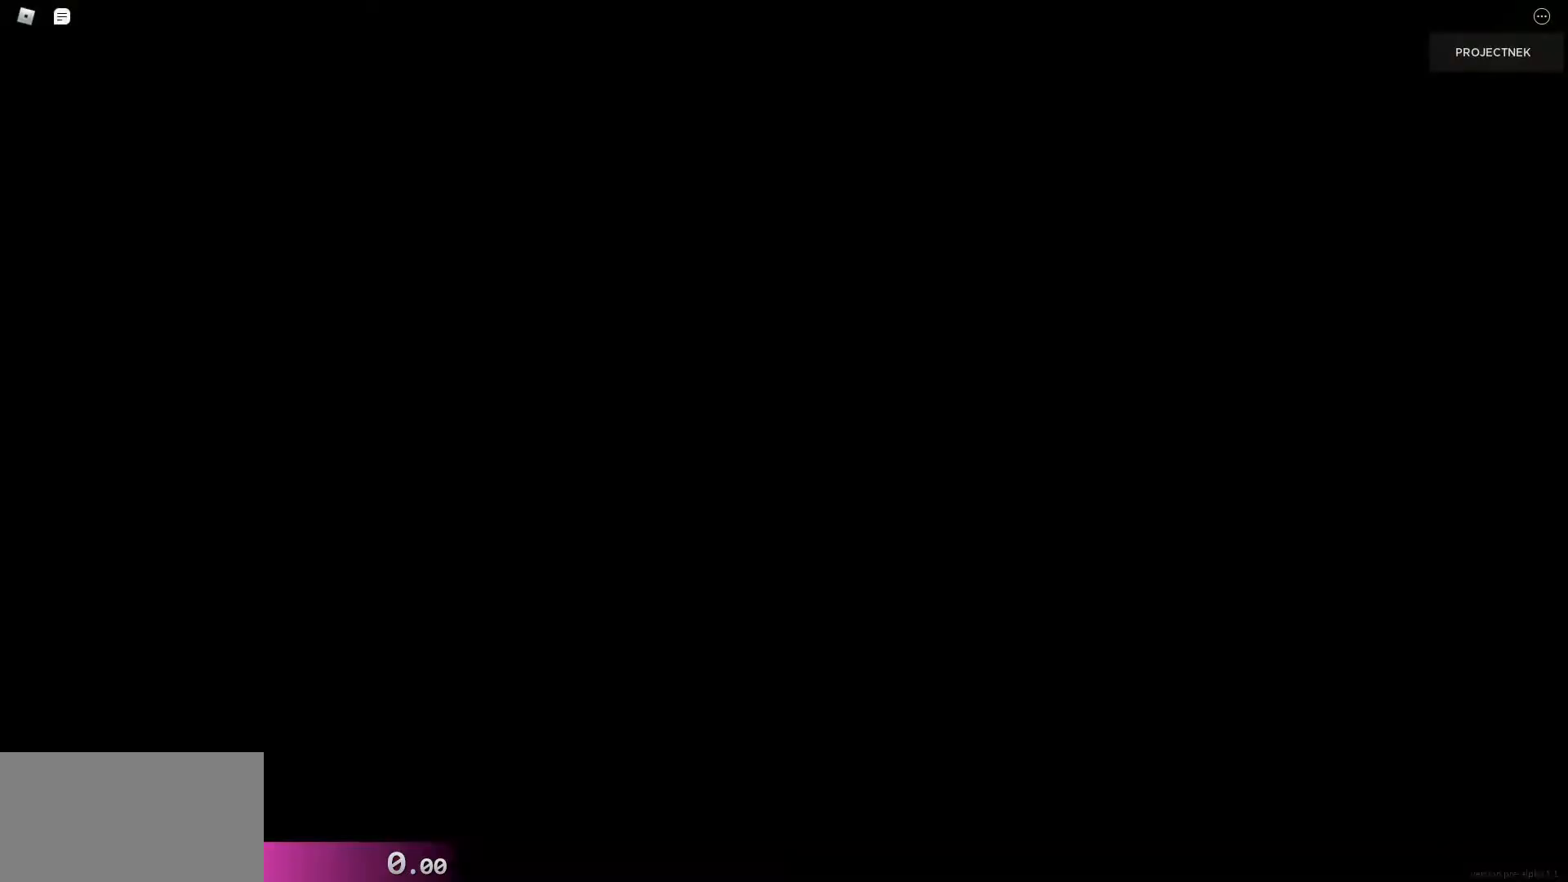
Gameplay with keyboard and mouse; each line is a JSON object with the keys and mouse buttons held at the frame after it. "events" lists presses ("down") and releases ("up") of "a", "ctrl", "d", "e", "q", "s", "shift", "space", "w", "mouse_left", "mouse_wheel", "mouse_right", "mouse_mb4" and "mouse_mb5" between this image and that frame as [ms after this image, input, new state], when the widget could be followed in between. "mouse_left", "mouse_wheel", "mouse_right", "mouse_mb4", "mouse_mb5" = the "left", "wheel", "right", "mb4", "mb5" buttons of the "mouse" list. No other keys are recorded. "wheel" means that the mouse wheel is clicked or scrolled. Mouse movement is not recorded.
{"keys": ["shift"], "mouse": [], "events": [[240, "shift", "down"]]}
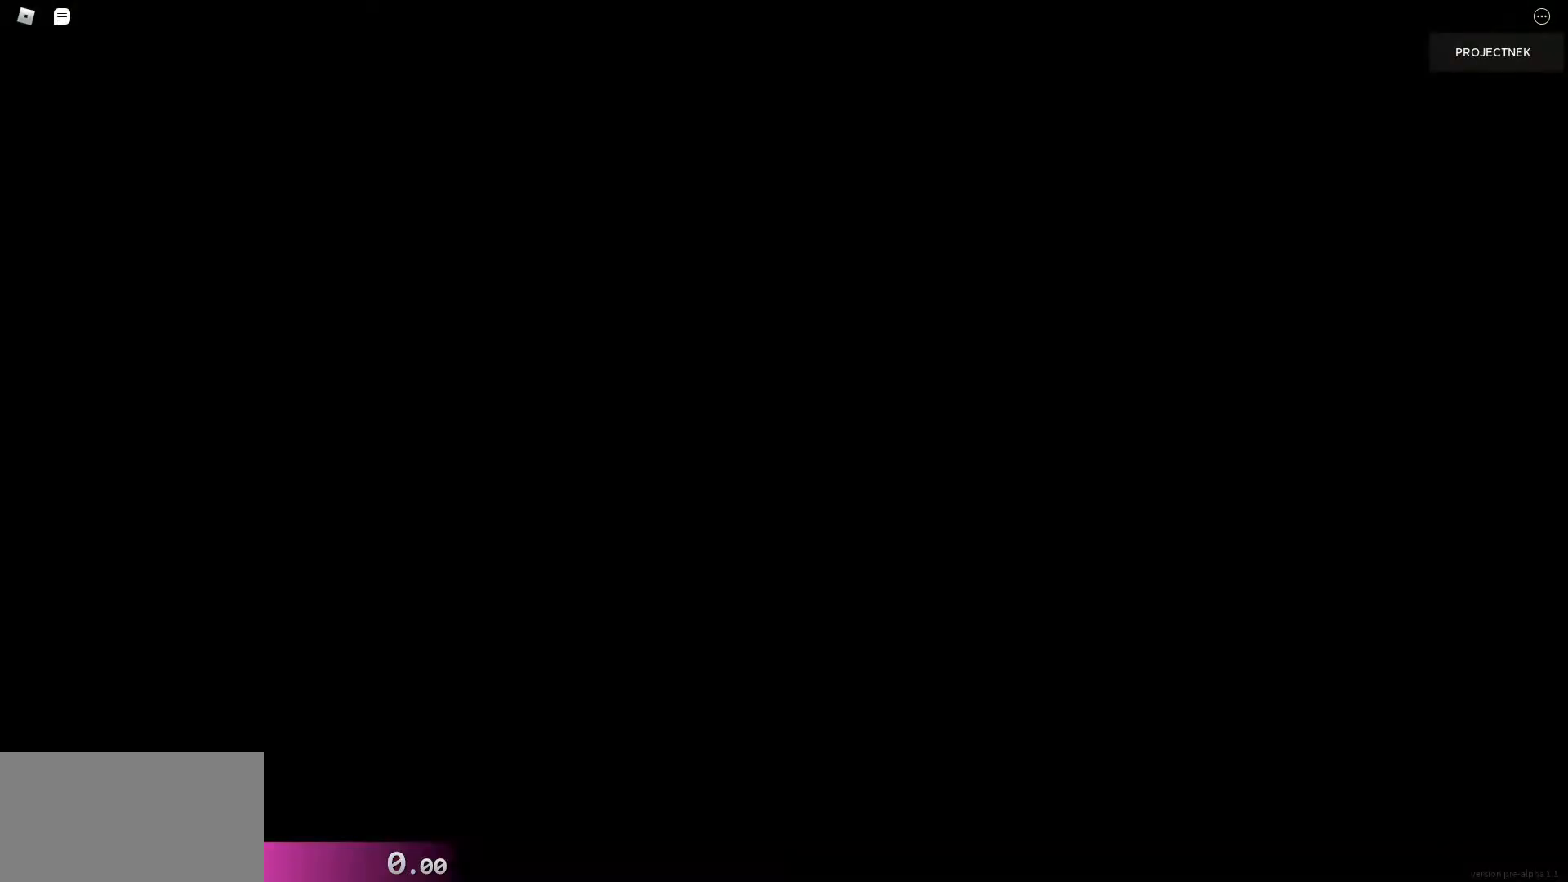
{"keys": [], "mouse": [], "events": [[180, "shift", "up"]]}
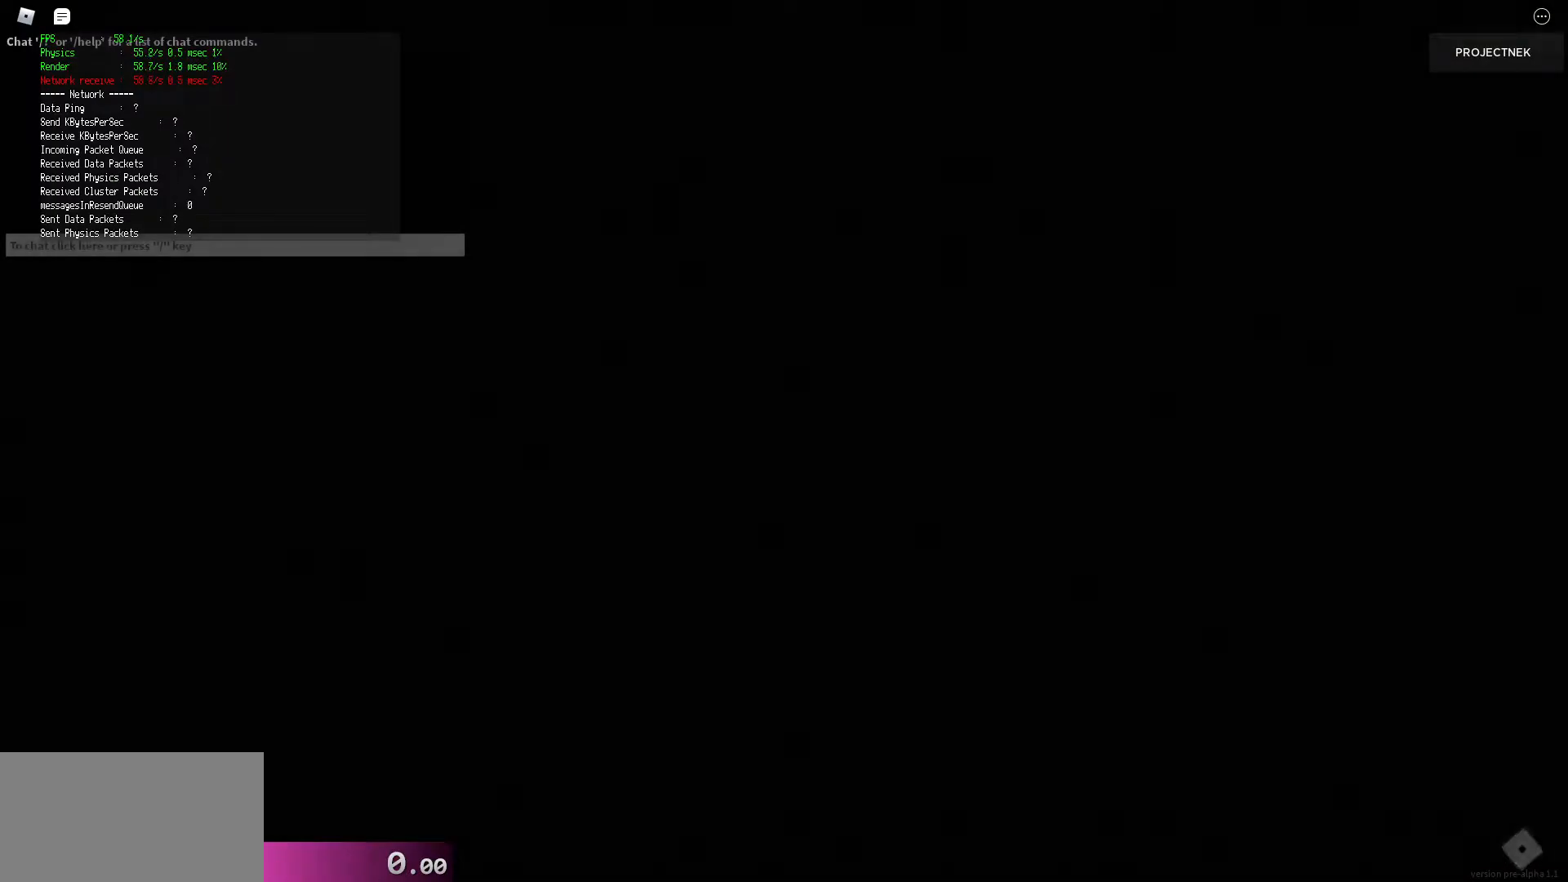
{"keys": [], "mouse": [], "events": [[20, "shift", "down"], [120, "shift", "up"], [260, "shift", "down"], [340, "shift", "up"]]}
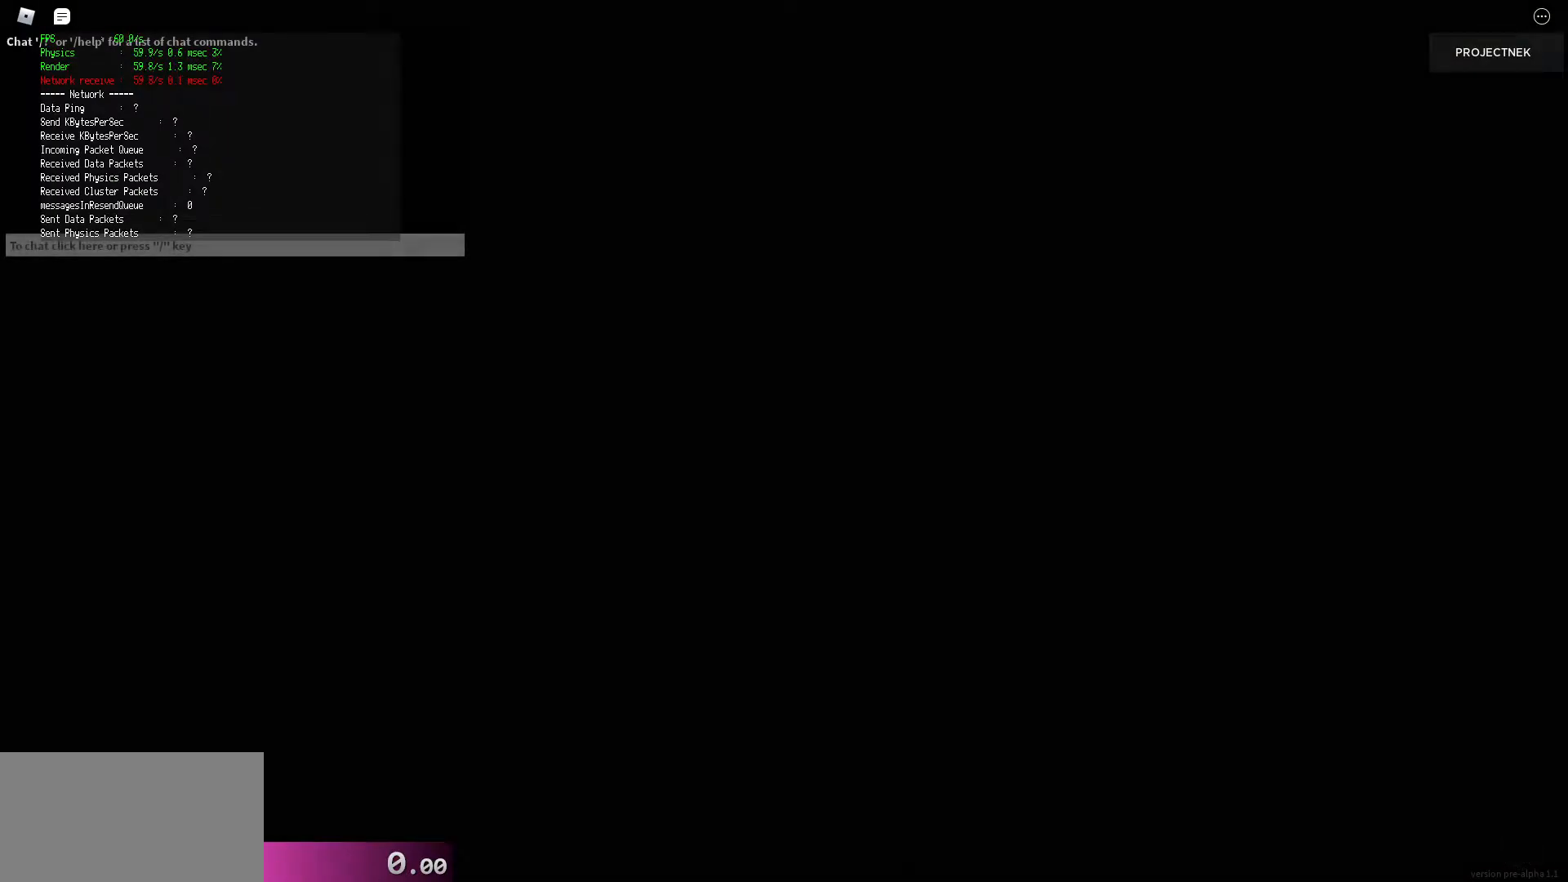
{"keys": [], "mouse": [], "events": [[60, "shift", "down"], [140, "shift", "up"], [320, "shift", "down"], [420, "shift", "up"]]}
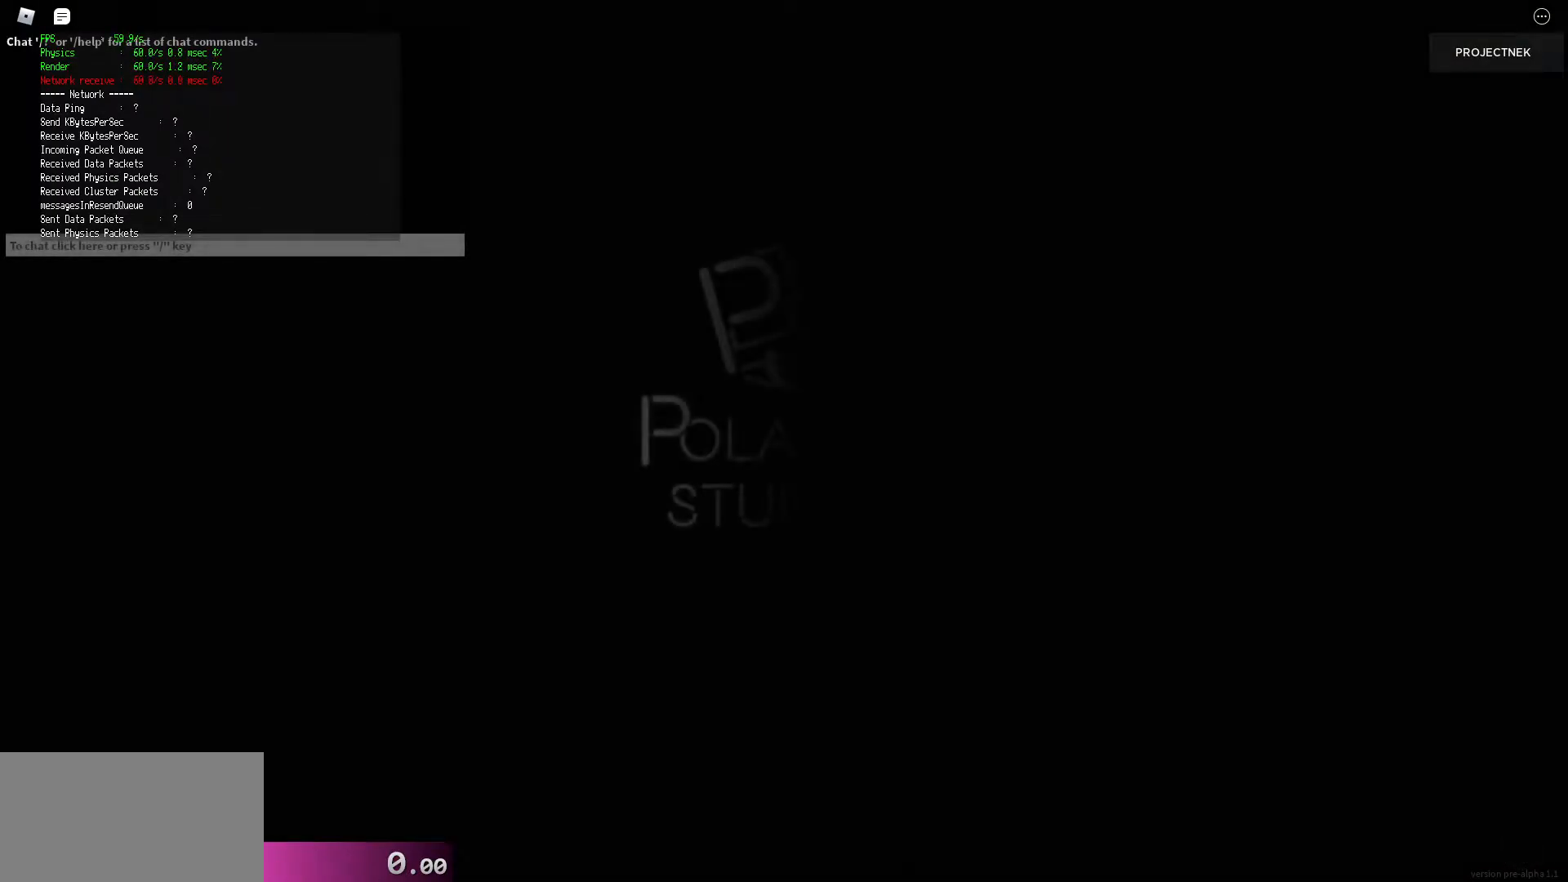
{"keys": [], "mouse": [], "events": [[60, "shift", "down"], [160, "shift", "up"]]}